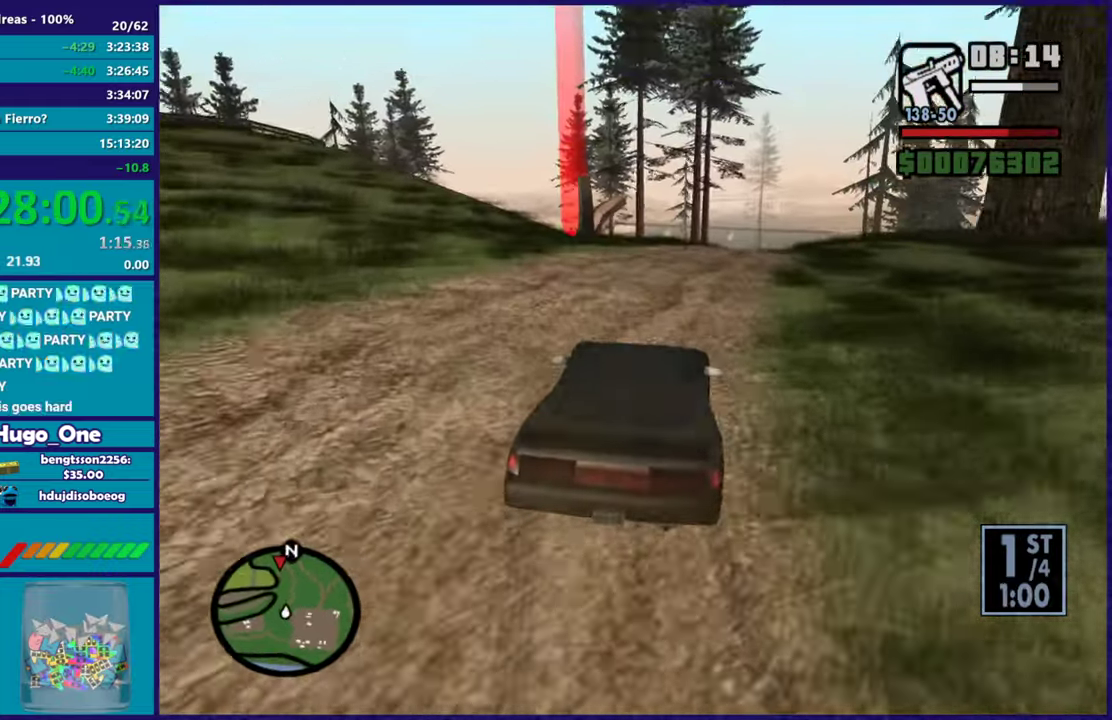
Gameplay with a controller (Xbox layout); each line is a JSON object with the inputs held at the frame after it. "button_events" lists button changes between this image and that frame as [ms after this image, input, new state], when the widget could be followed in between (sticks are given only as held states).
{"buttons": ["R2"], "left_stick": "center", "right_stick": "down", "button_events": []}
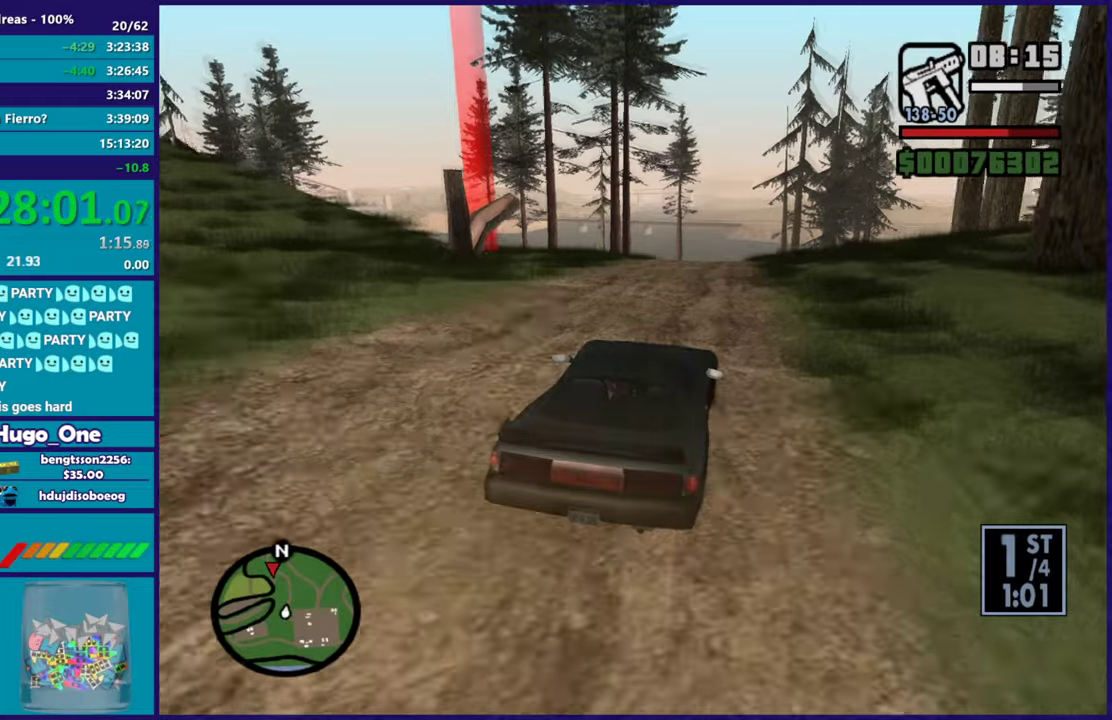
{"buttons": ["R2"], "left_stick": "left", "right_stick": "down-left", "button_events": []}
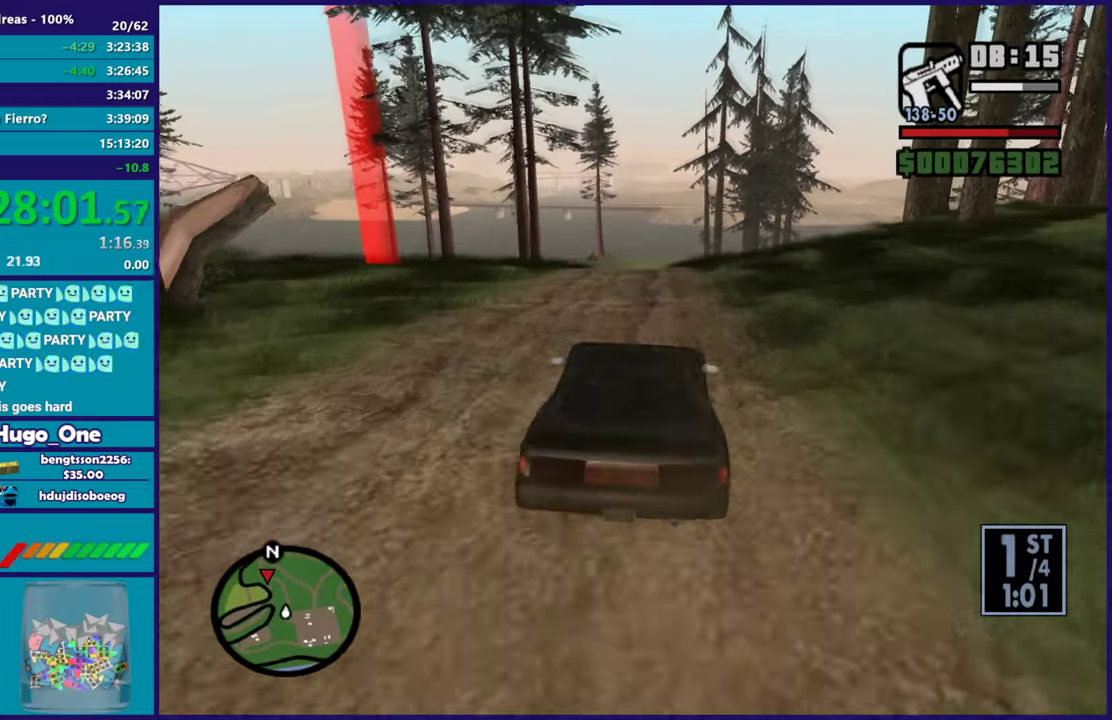
{"buttons": ["R2"], "left_stick": "center", "right_stick": "down-left", "button_events": []}
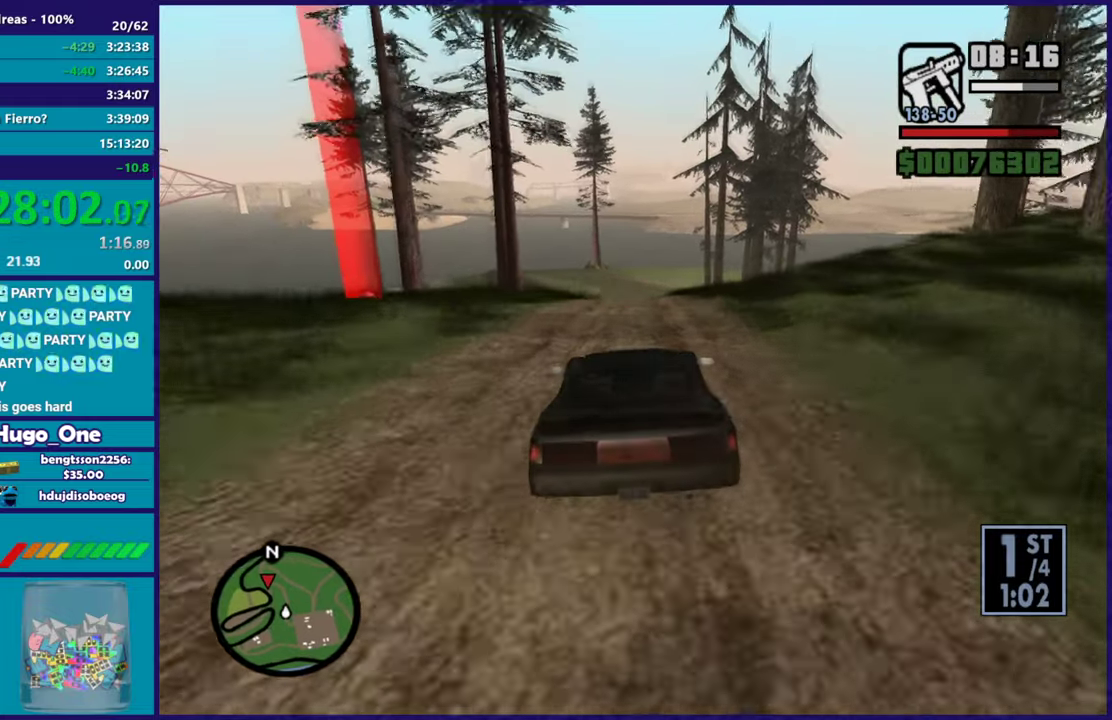
{"buttons": ["R2"], "left_stick": "center", "right_stick": "down-left", "button_events": []}
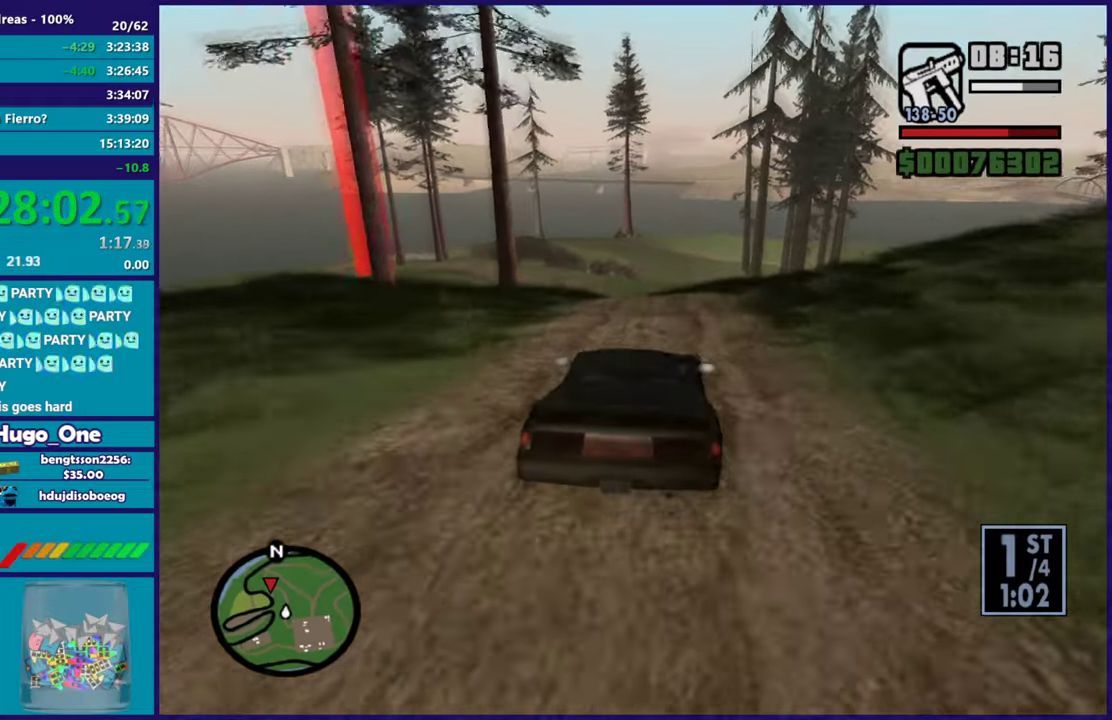
{"buttons": ["R2"], "left_stick": "center", "right_stick": "down-left", "button_events": [[267, "R2", "up"], [334, "R2", "down"]]}
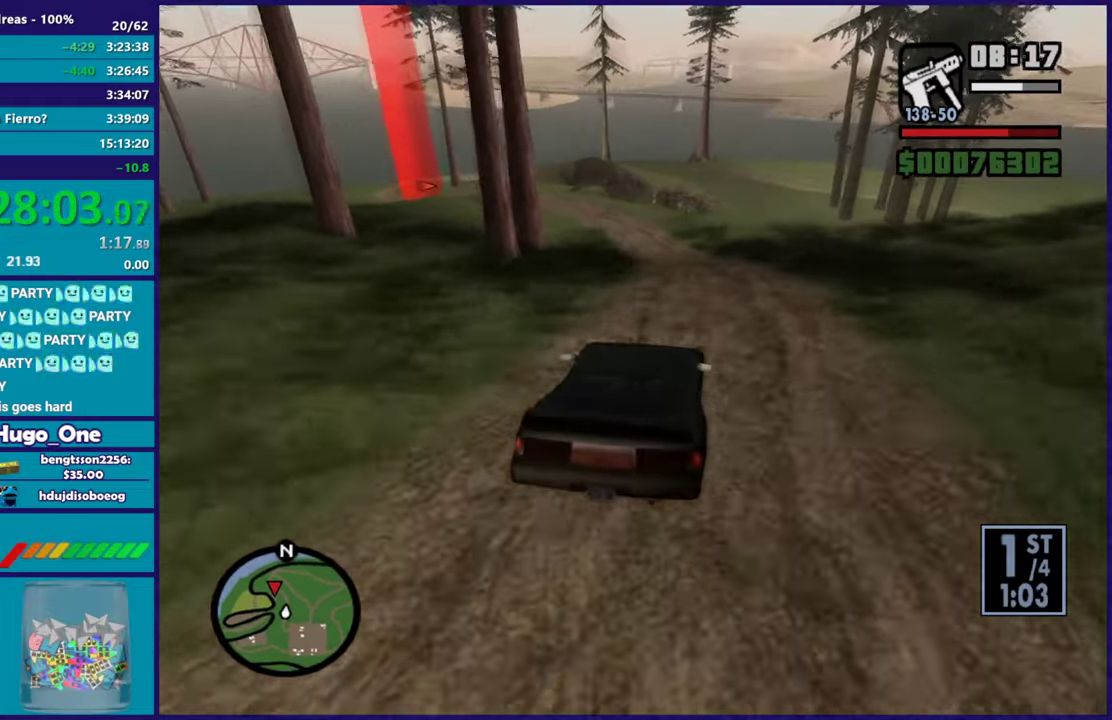
{"buttons": ["R2"], "left_stick": "left", "right_stick": "down-left", "button_events": []}
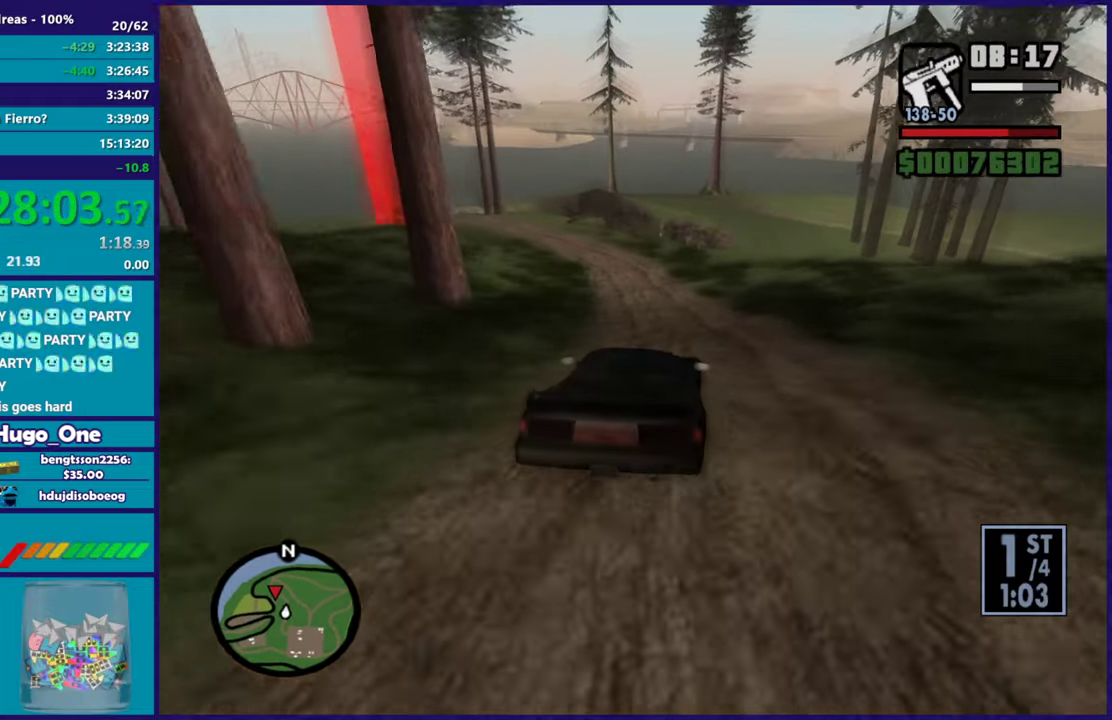
{"buttons": [], "left_stick": "right", "right_stick": "down-left", "button_events": [[184, "R2", "up"]]}
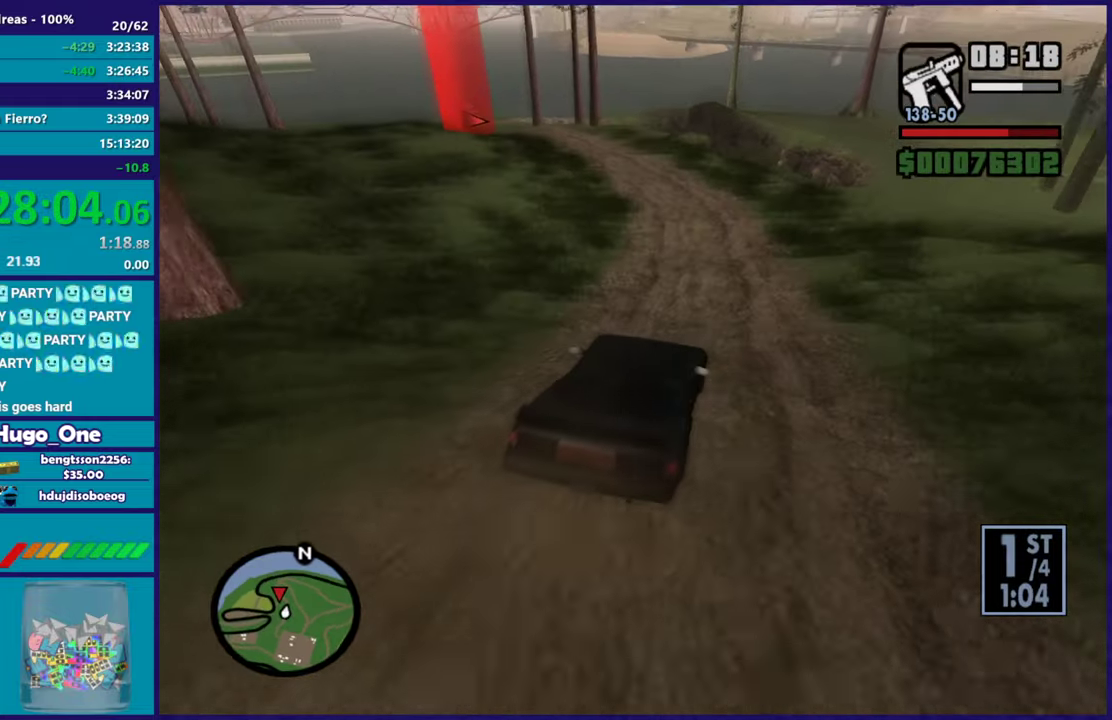
{"buttons": [], "left_stick": "left", "right_stick": "down-left", "button_events": []}
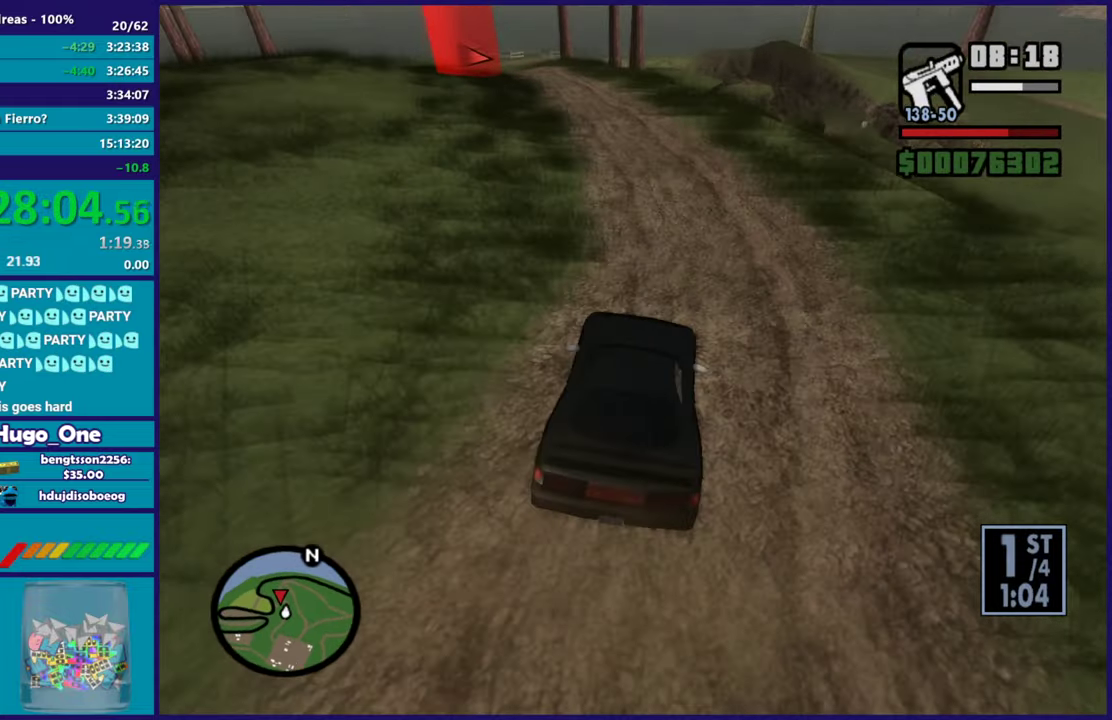
{"buttons": ["R2"], "left_stick": "left", "right_stick": "down-left", "button_events": [[384, "R2", "down"]]}
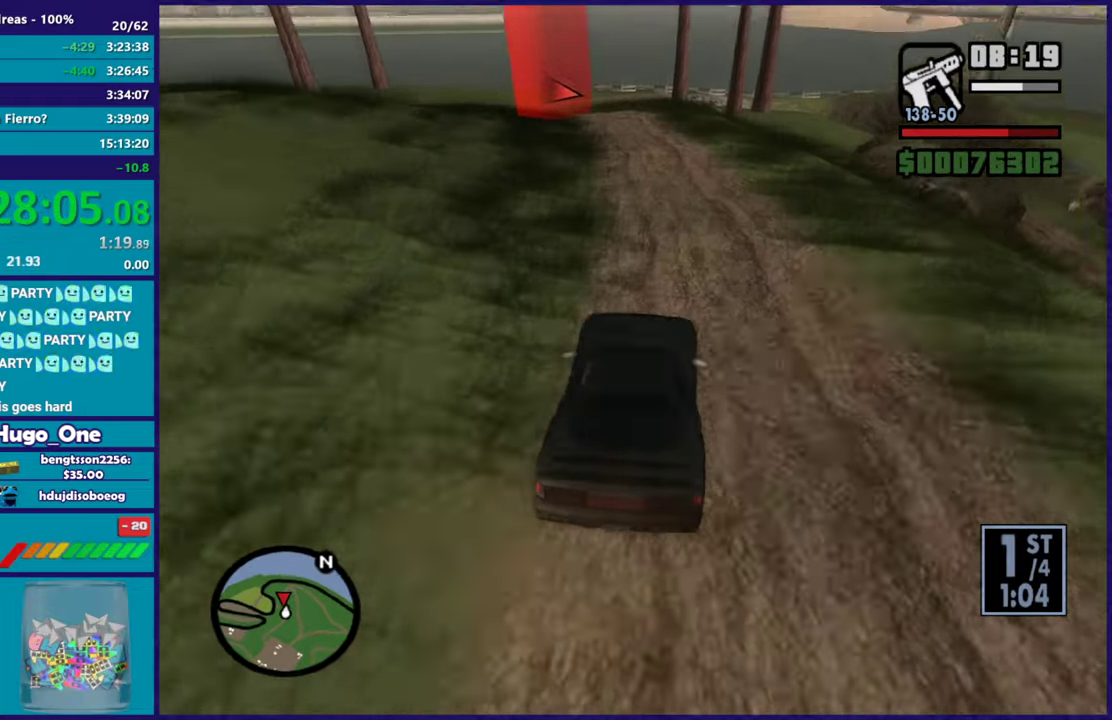
{"buttons": [], "left_stick": "up-left", "right_stick": "down-left", "button_events": [[317, "R2", "up"]]}
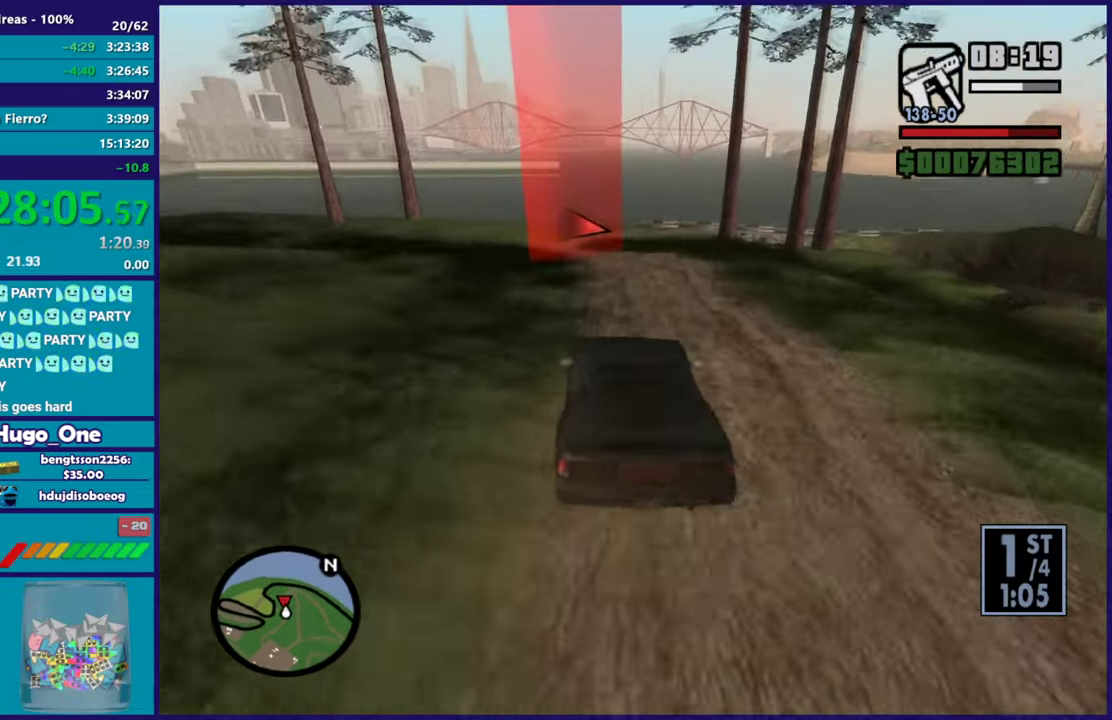
{"buttons": ["R2"], "left_stick": "center", "right_stick": "down", "button_events": [[250, "R2", "down"]]}
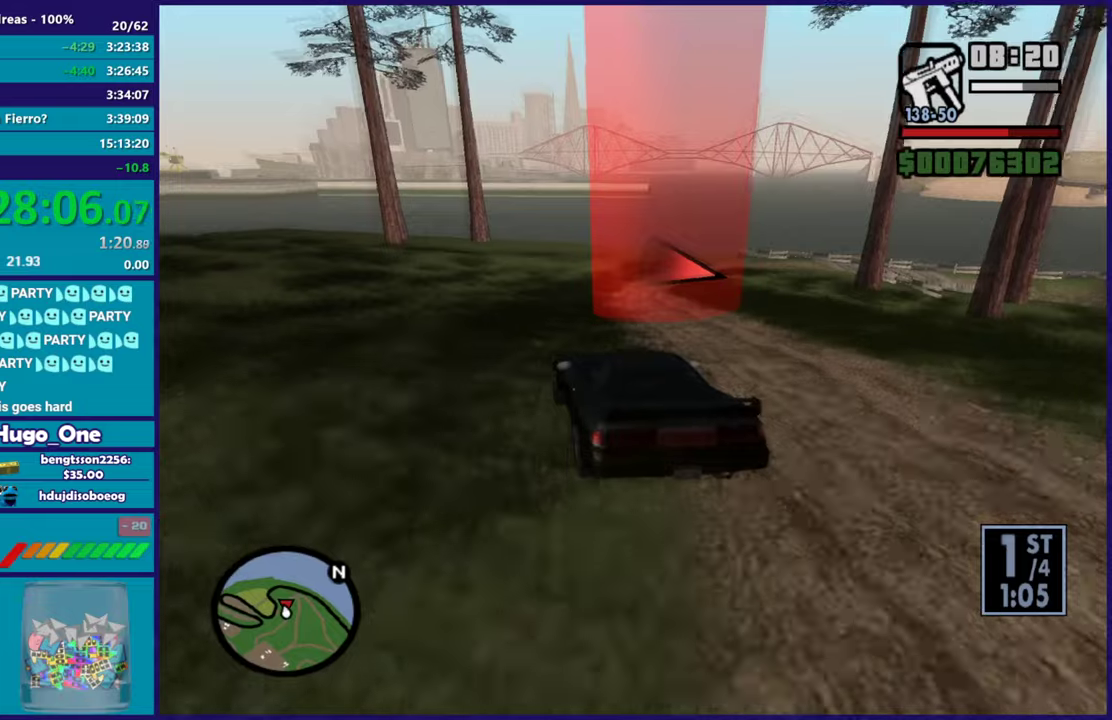
{"buttons": [], "left_stick": "down-right", "right_stick": "right", "button_events": [[200, "R2", "up"]]}
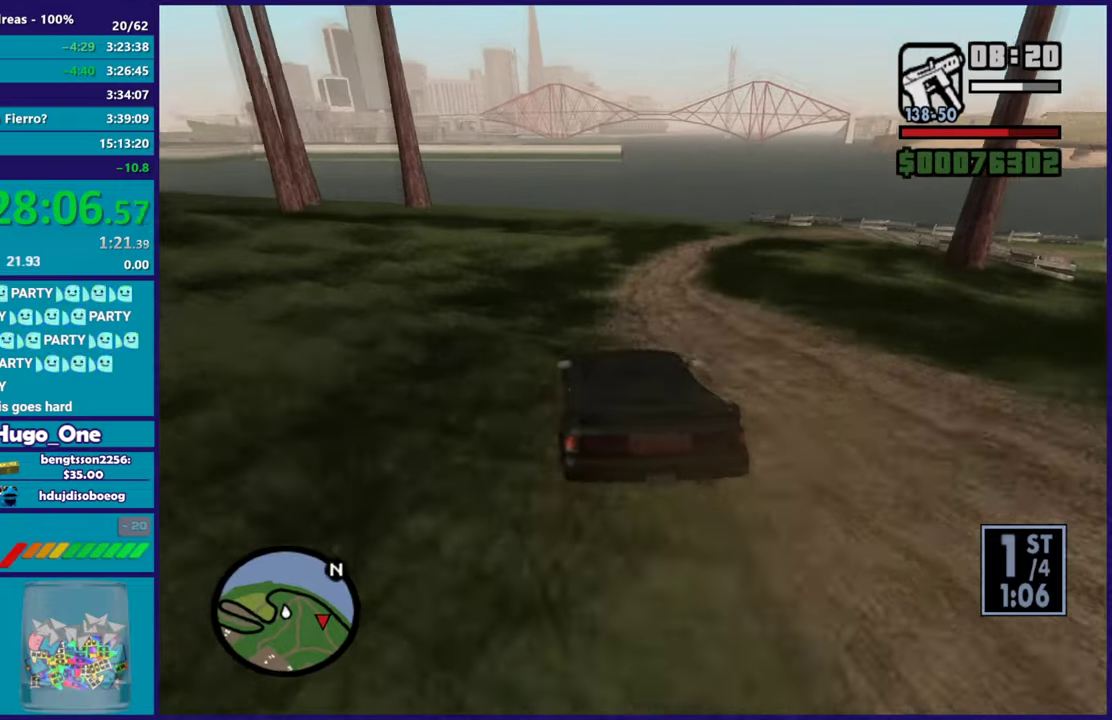
{"buttons": [], "left_stick": "down-right", "right_stick": "down", "button_events": [[234, "R2", "down"], [451, "R2", "up"]]}
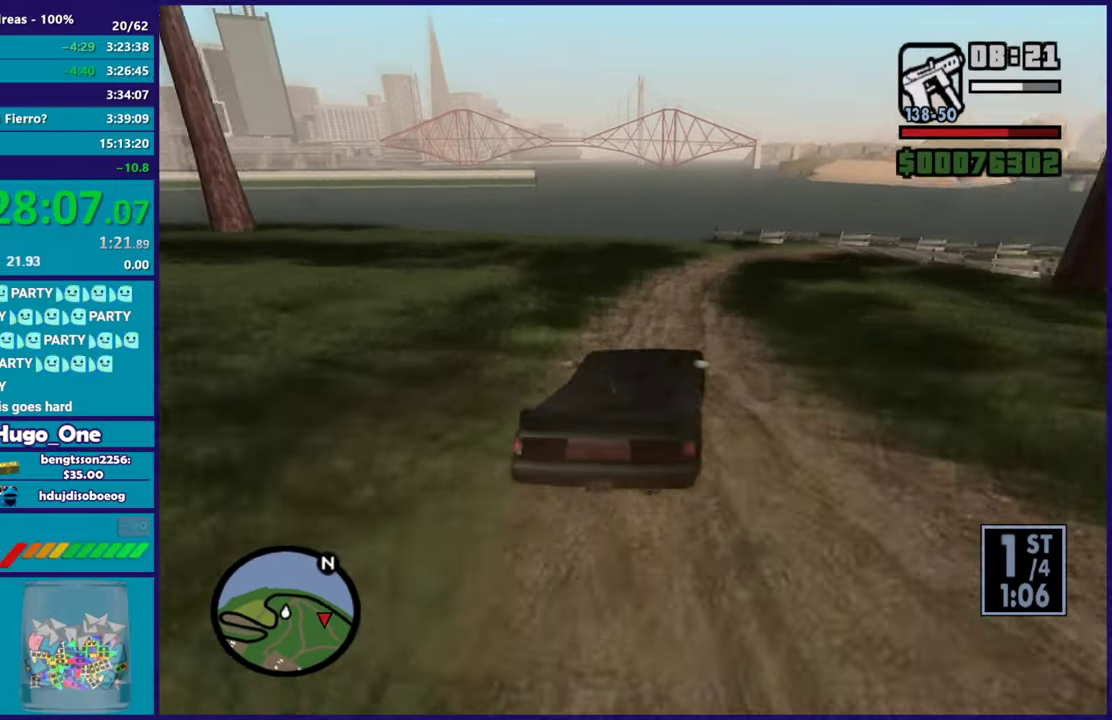
{"buttons": [], "left_stick": "down-right", "right_stick": "down-right", "button_events": []}
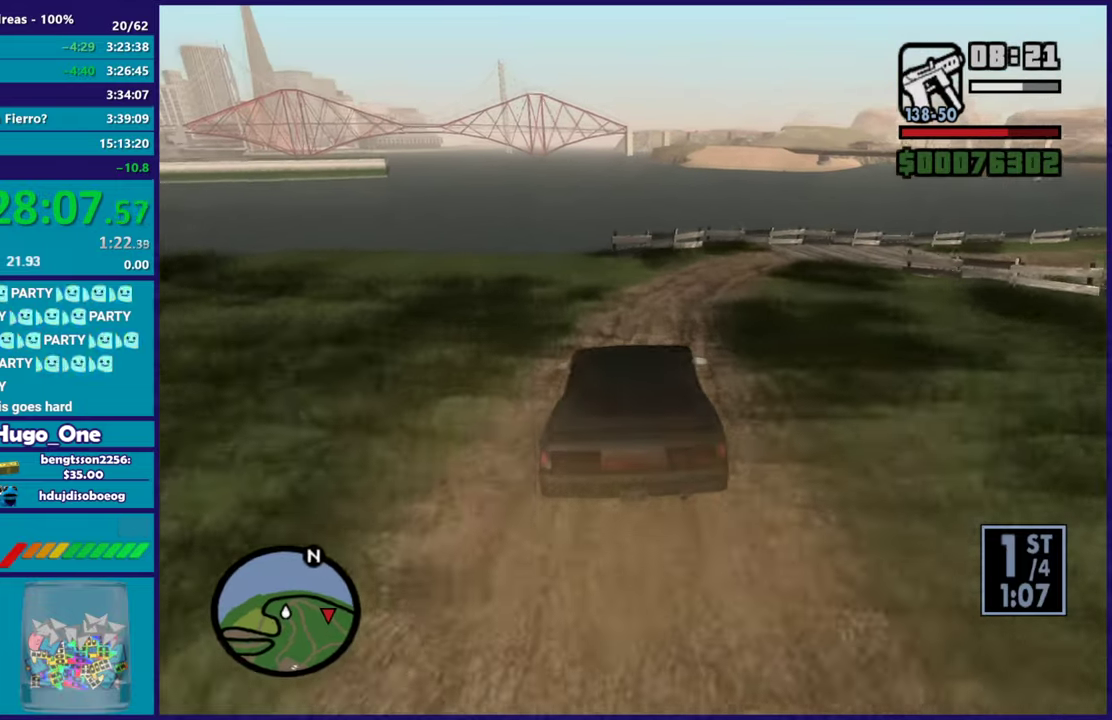
{"buttons": ["R2"], "left_stick": "down-right", "right_stick": "down-right", "button_events": [[384, "R2", "down"]]}
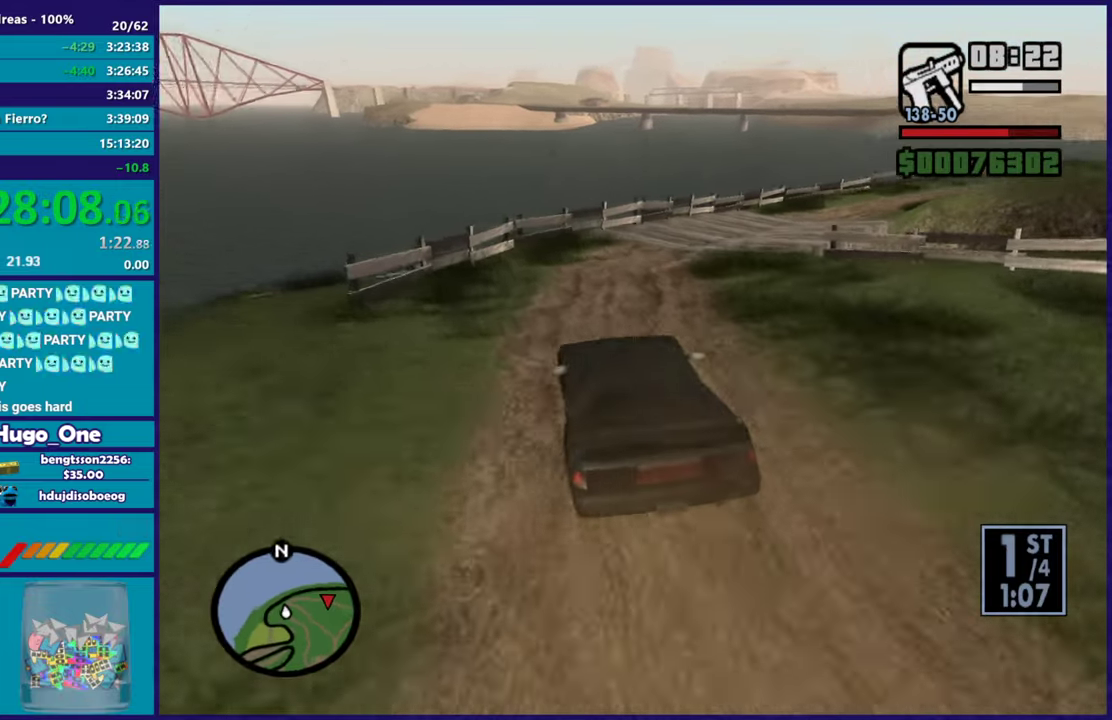
{"buttons": [], "left_stick": "right", "right_stick": "down-right", "button_events": [[33, "R2", "up"], [300, "R2", "down"], [467, "R2", "up"]]}
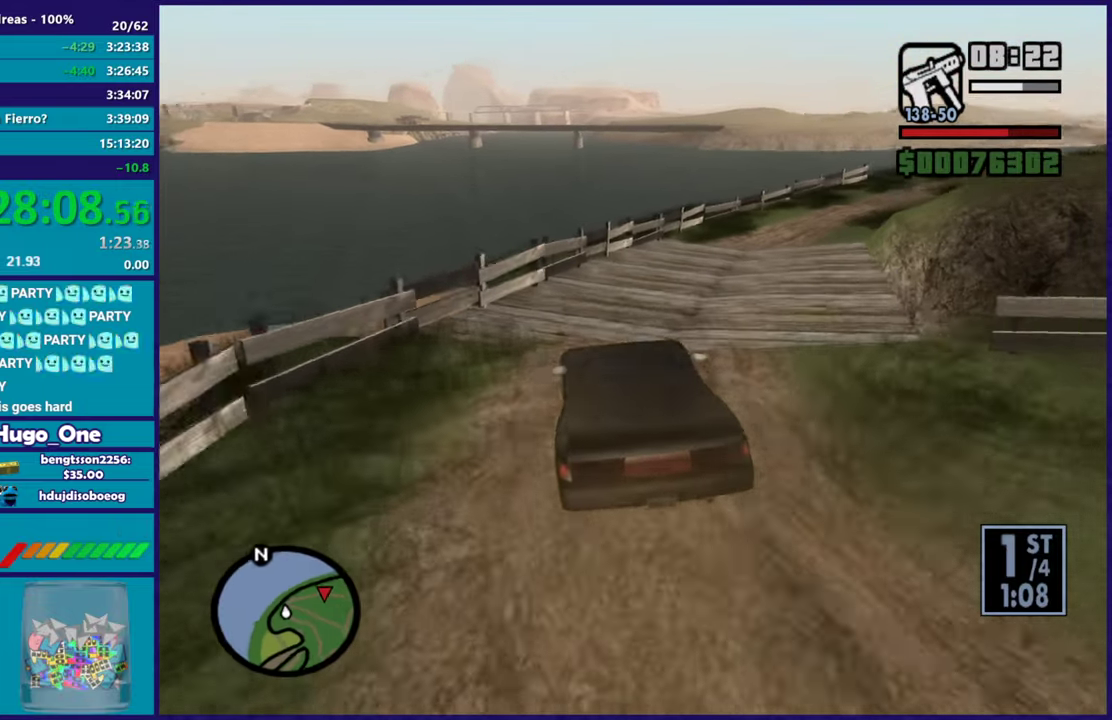
{"buttons": ["R2"], "left_stick": "right", "right_stick": "right", "button_events": [[317, "R2", "down"]]}
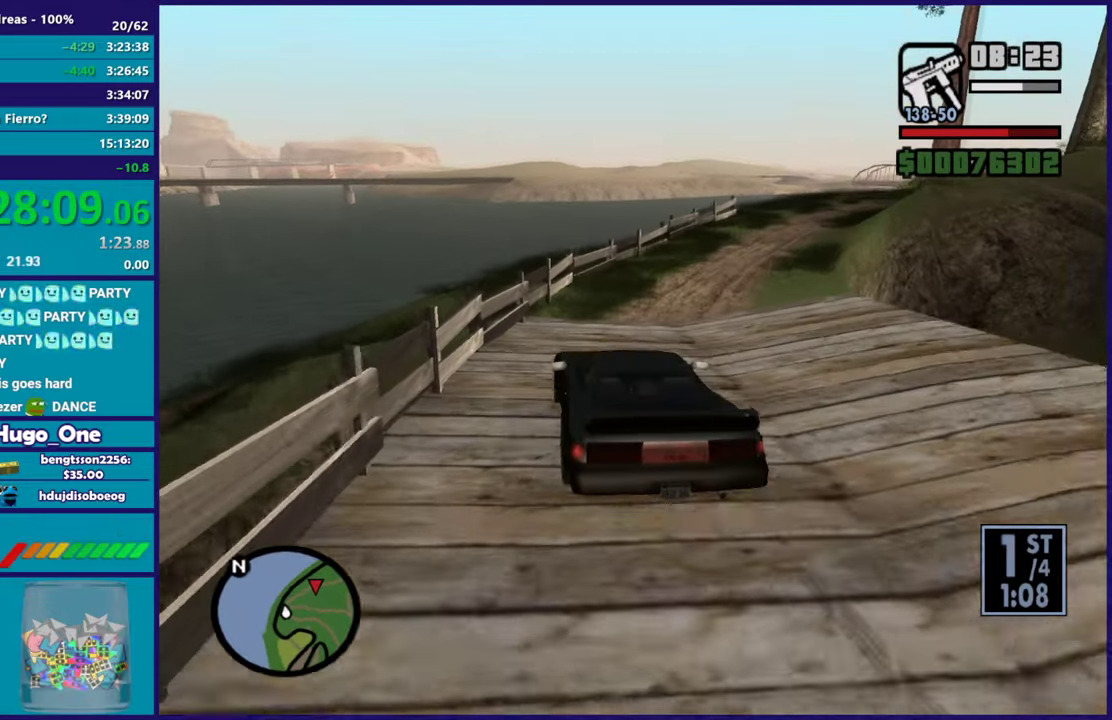
{"buttons": [], "left_stick": "right", "right_stick": "down-right", "button_events": [[450, "R2", "up"]]}
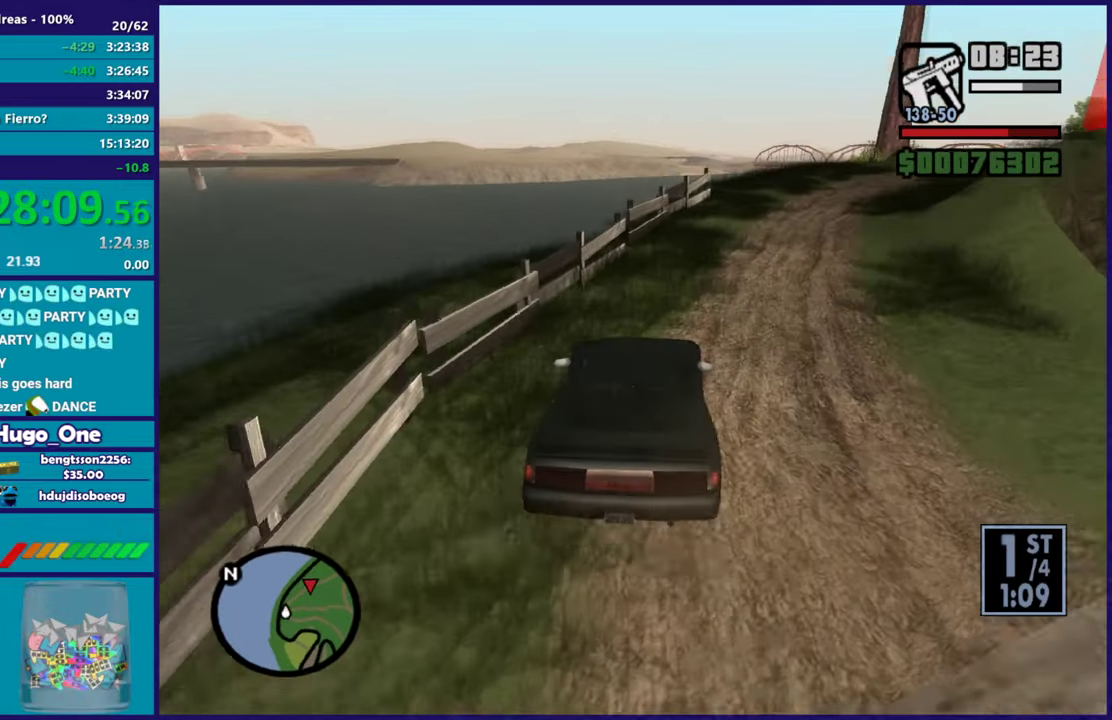
{"buttons": ["R2"], "left_stick": "left", "right_stick": "down-right", "button_events": [[50, "R2", "down"]]}
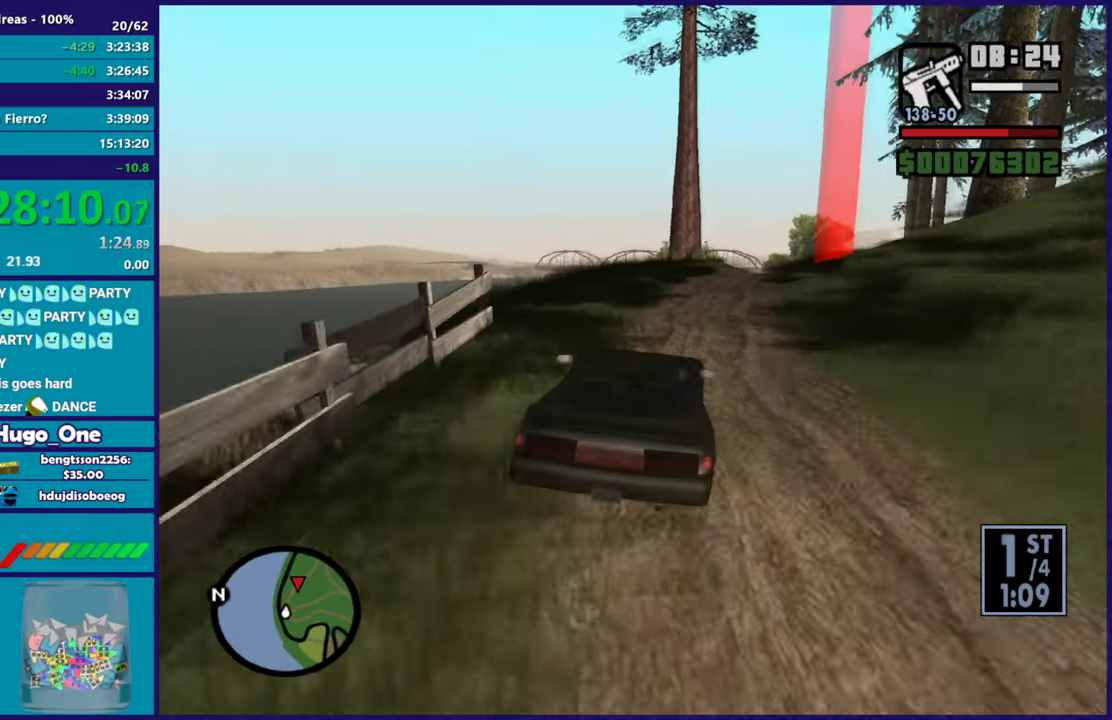
{"buttons": ["R2"], "left_stick": "center", "right_stick": "down", "button_events": []}
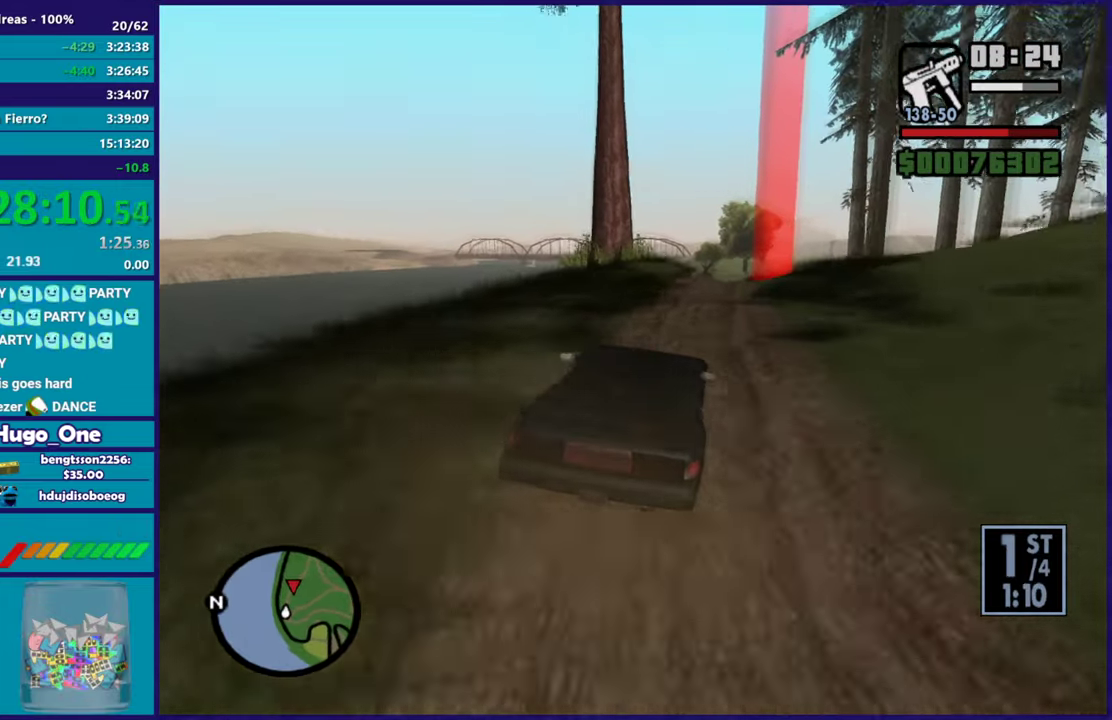
{"buttons": ["R2"], "left_stick": "center", "right_stick": "down", "button_events": []}
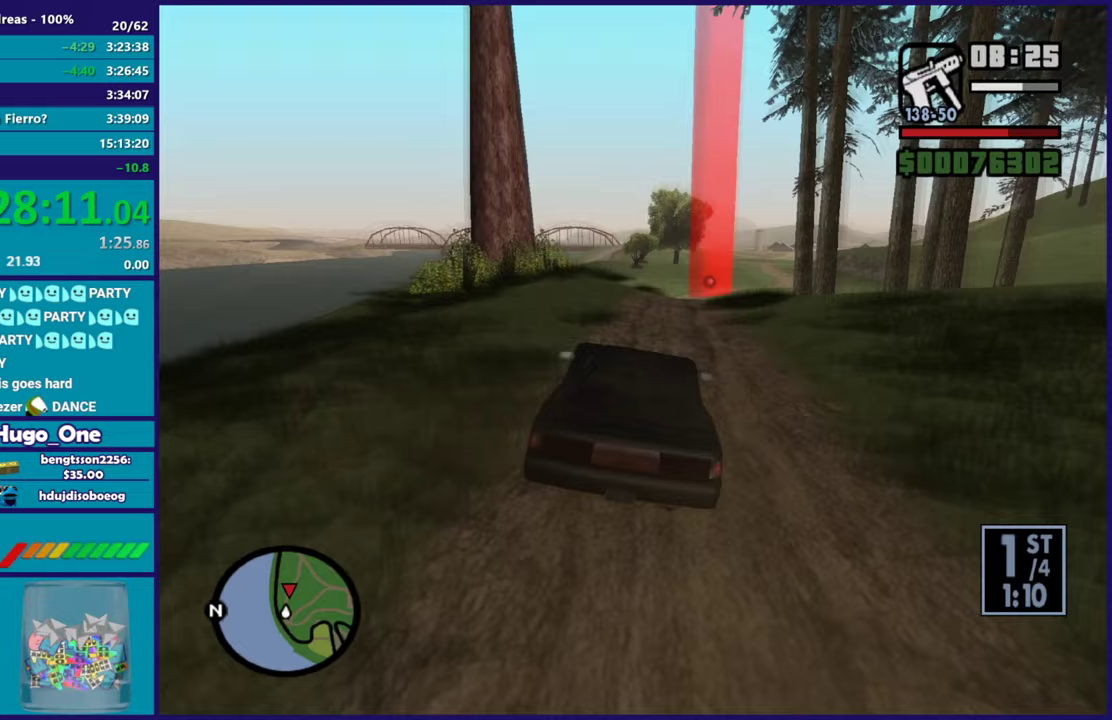
{"buttons": ["R2"], "left_stick": "center", "right_stick": "center", "button_events": []}
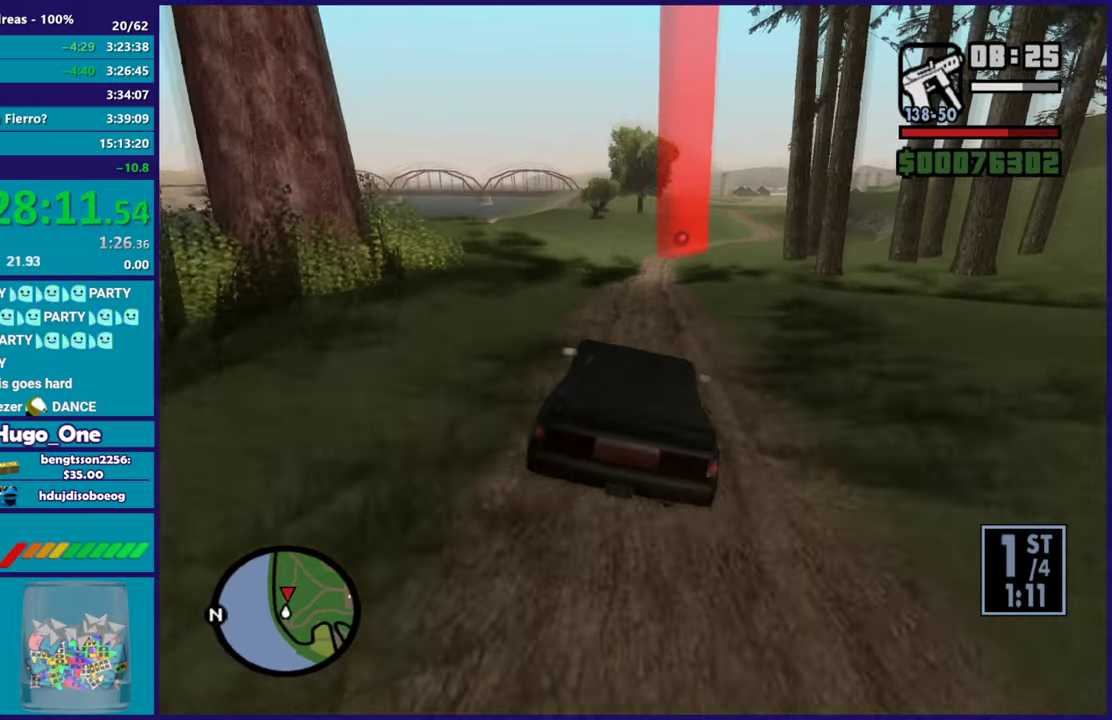
{"buttons": ["R2"], "left_stick": "center", "right_stick": "center", "button_events": []}
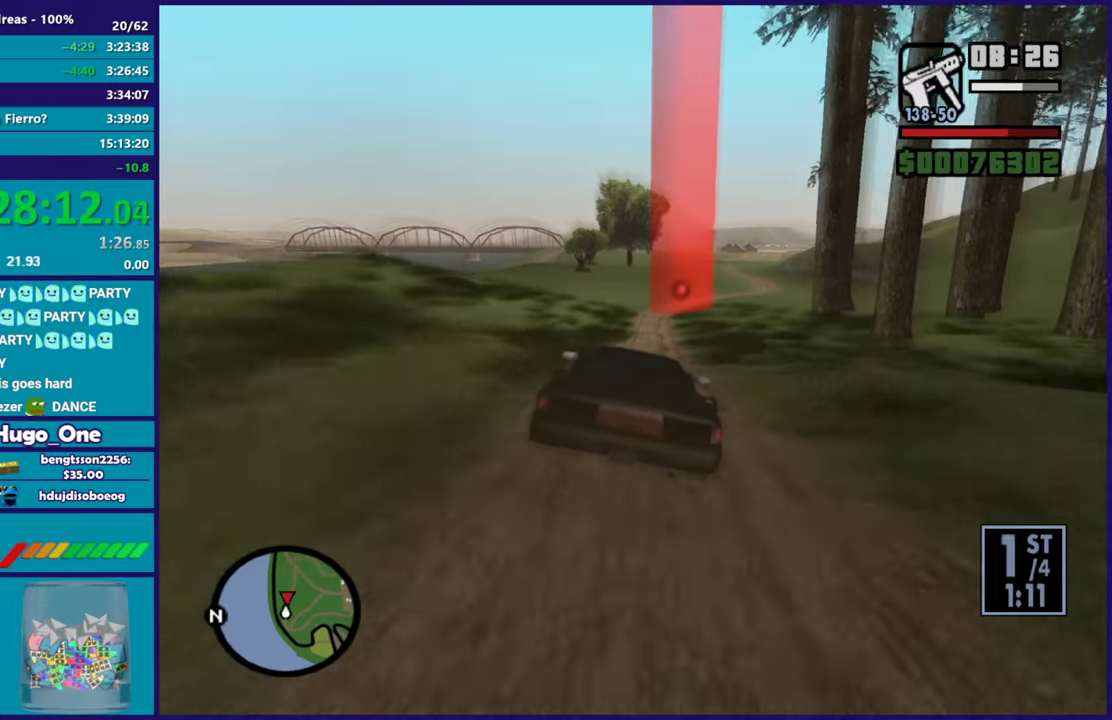
{"buttons": ["R2"], "left_stick": "center", "right_stick": "down", "button_events": []}
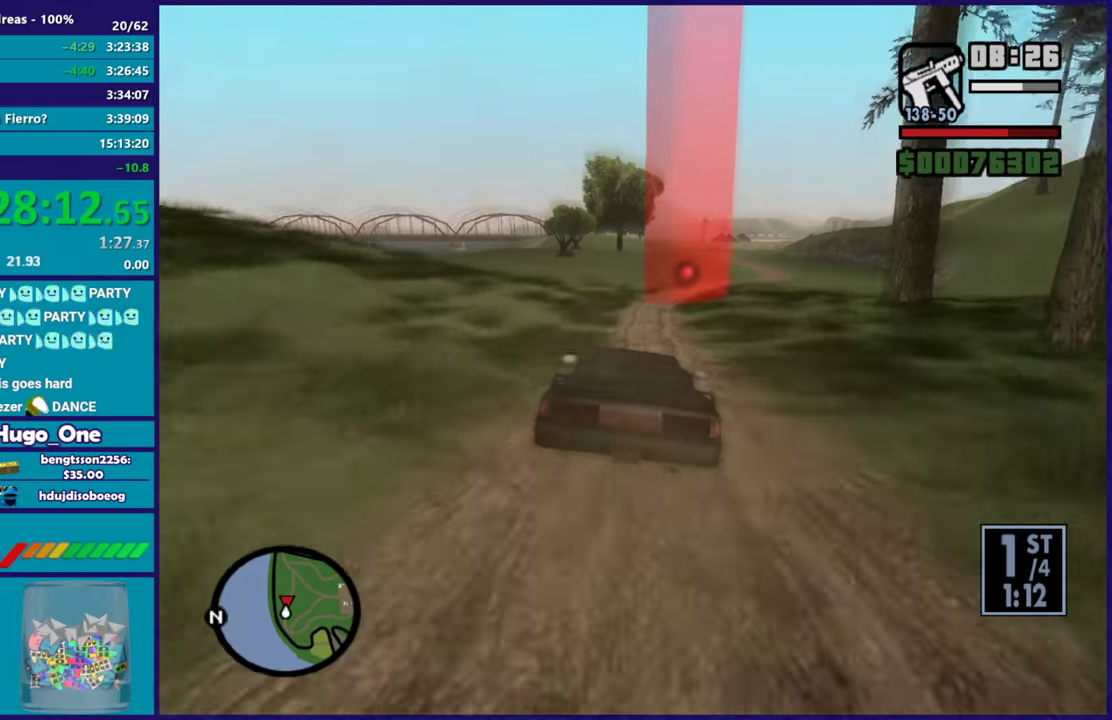
{"buttons": ["R2"], "left_stick": "down-right", "right_stick": "down", "button_events": []}
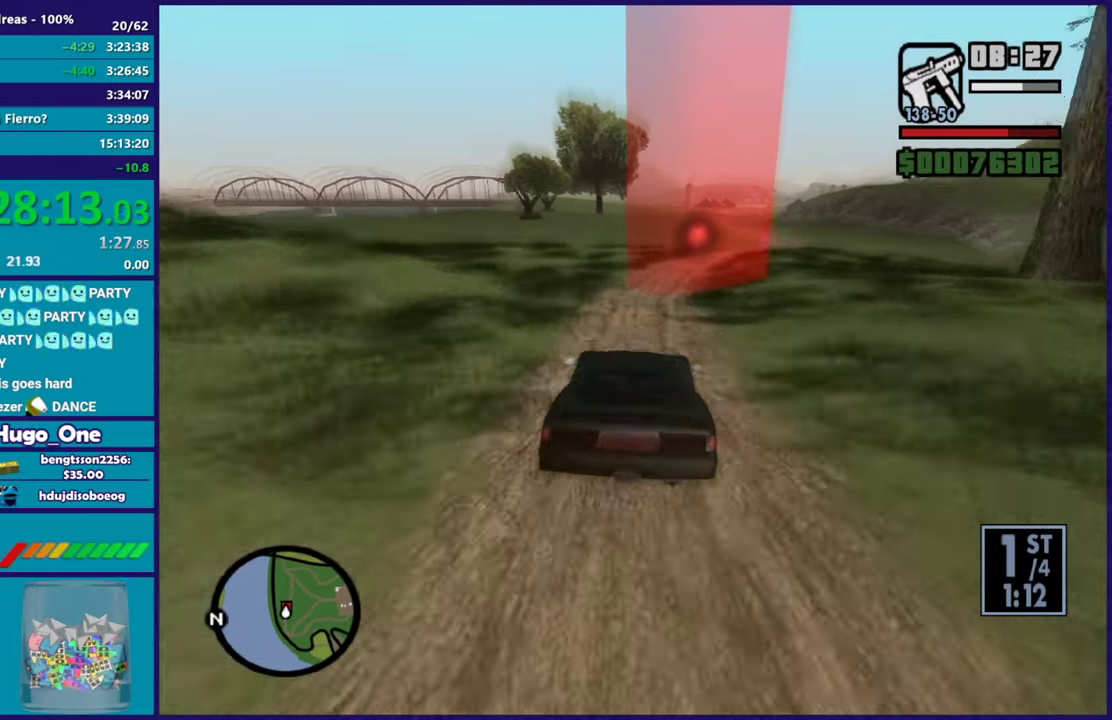
{"buttons": ["R2"], "left_stick": "right", "right_stick": "down", "button_events": []}
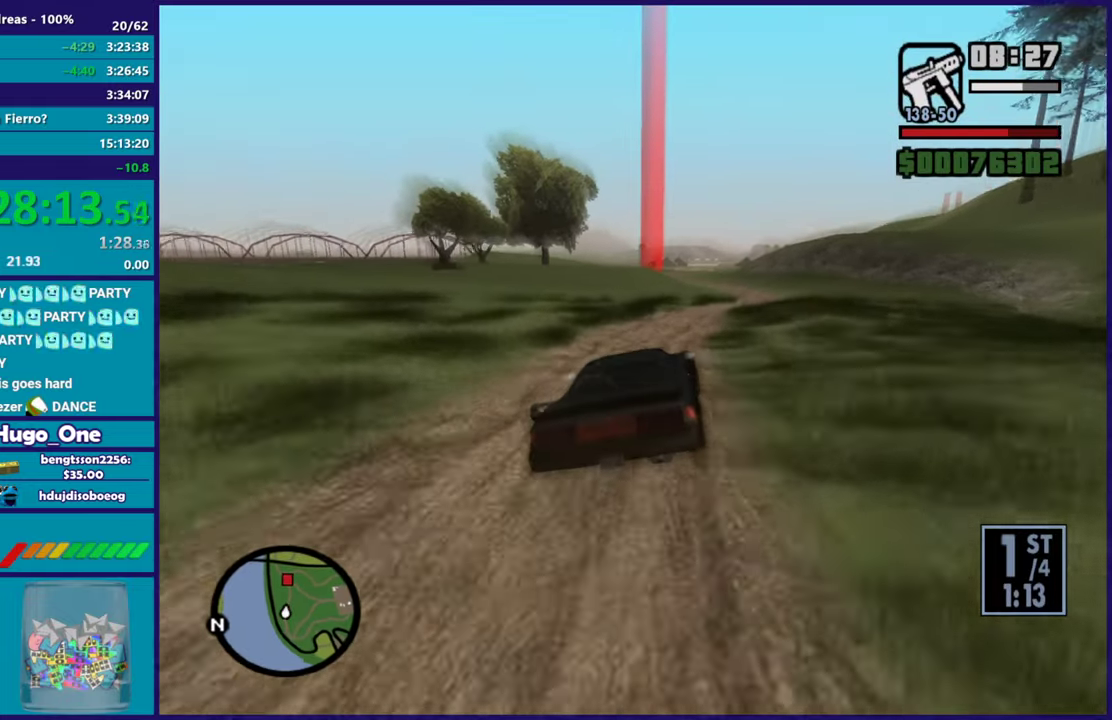
{"buttons": ["R2"], "left_stick": "center", "right_stick": "down", "button_events": []}
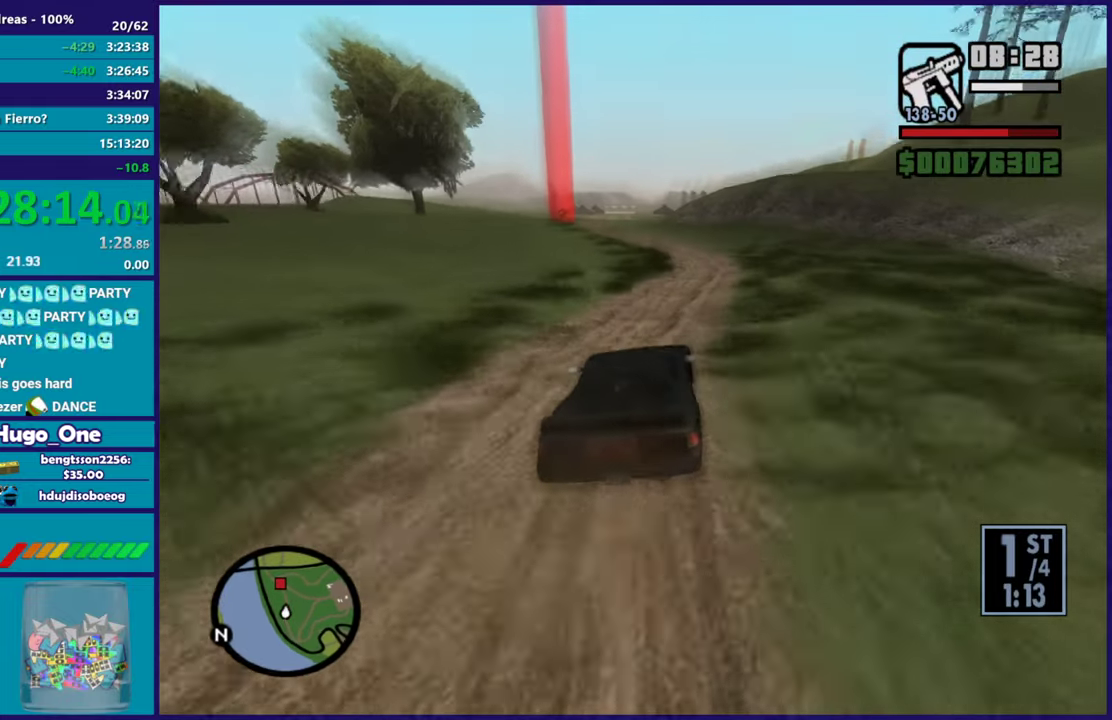
{"buttons": ["R2"], "left_stick": "down-right", "right_stick": "down-left", "button_events": []}
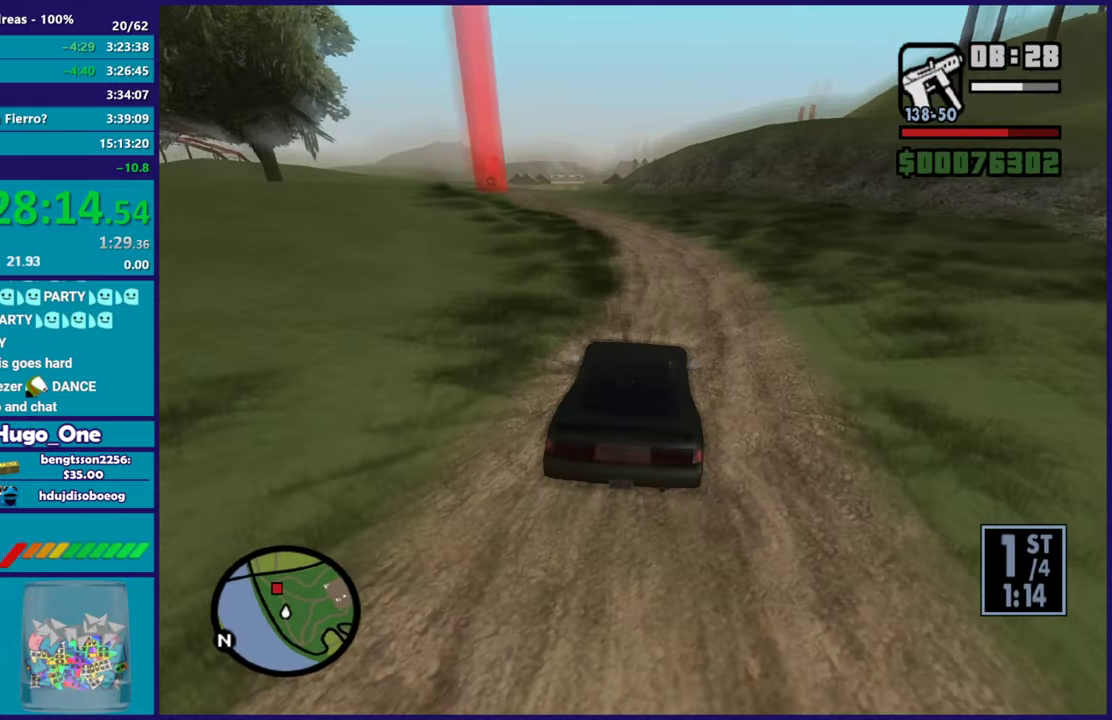
{"buttons": ["R2"], "left_stick": "left", "right_stick": "down", "button_events": [[200, "R2", "up"], [300, "R2", "down"]]}